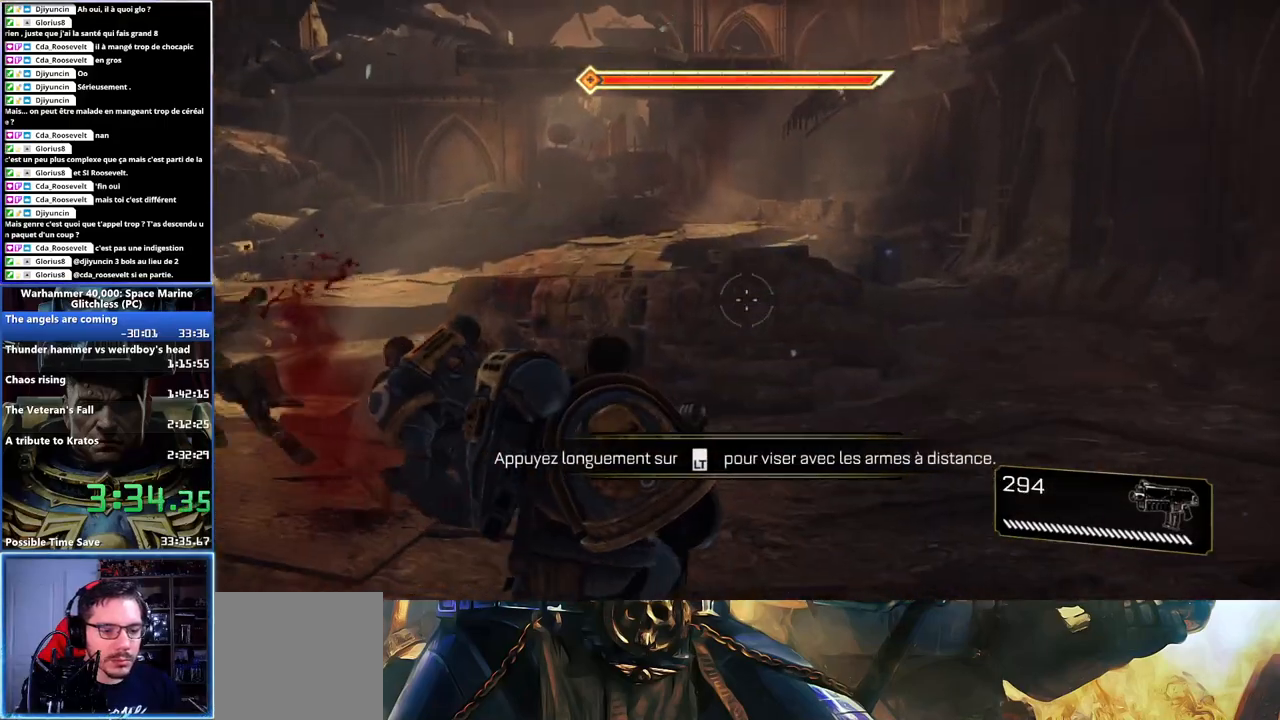
Gameplay with a controller (Xbox layout); each line is a JSON object with the inputs held at the frame after it. "events" lists button and stick changes between this image and that frame as [ms after this image, input, new state], when the widget could be followed in between. This document gives stick clicks only as held states, not as events. Not read: L1 R1.
{"buttons": [], "left_stick": "left", "right_stick": "up-right", "events": [[50, "left_stick", "left"], [217, "right_stick", "center"], [383, "right_stick", "up-right"]]}
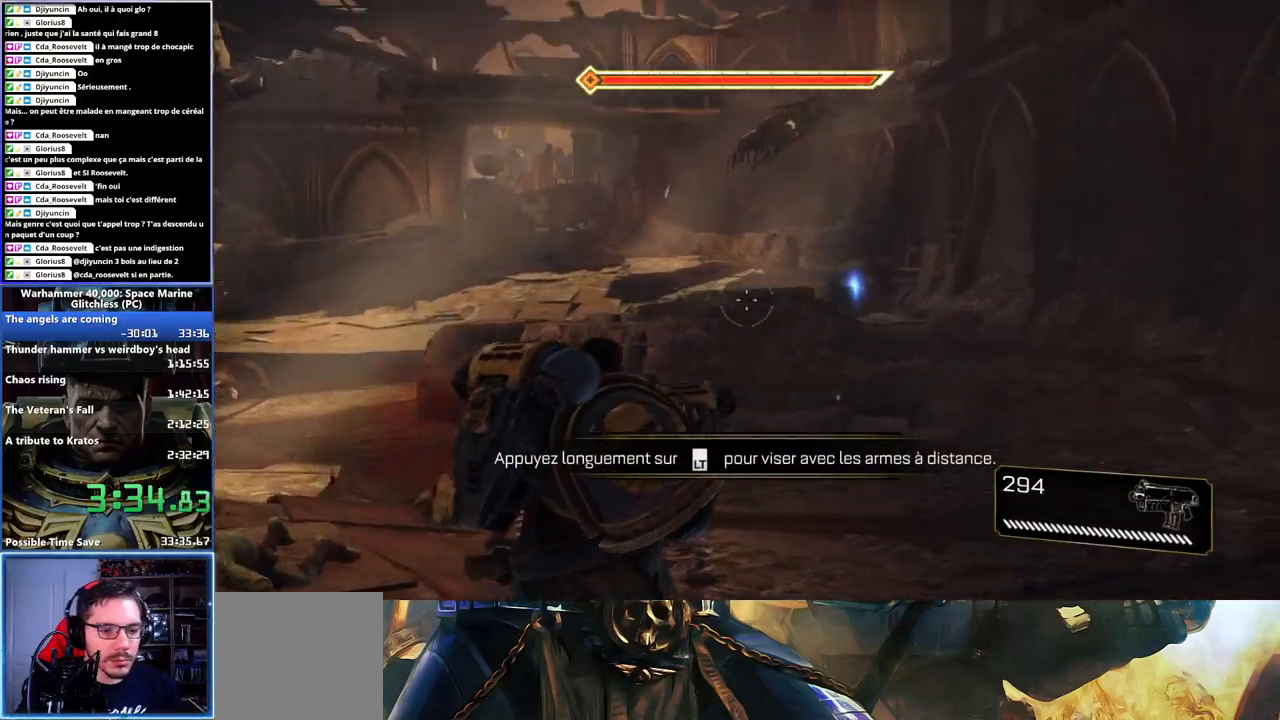
{"buttons": ["L2"], "left_stick": "left", "right_stick": "up-left", "events": [[117, "right_stick", "center"], [233, "L2", "down"], [350, "right_stick", "up-left"]]}
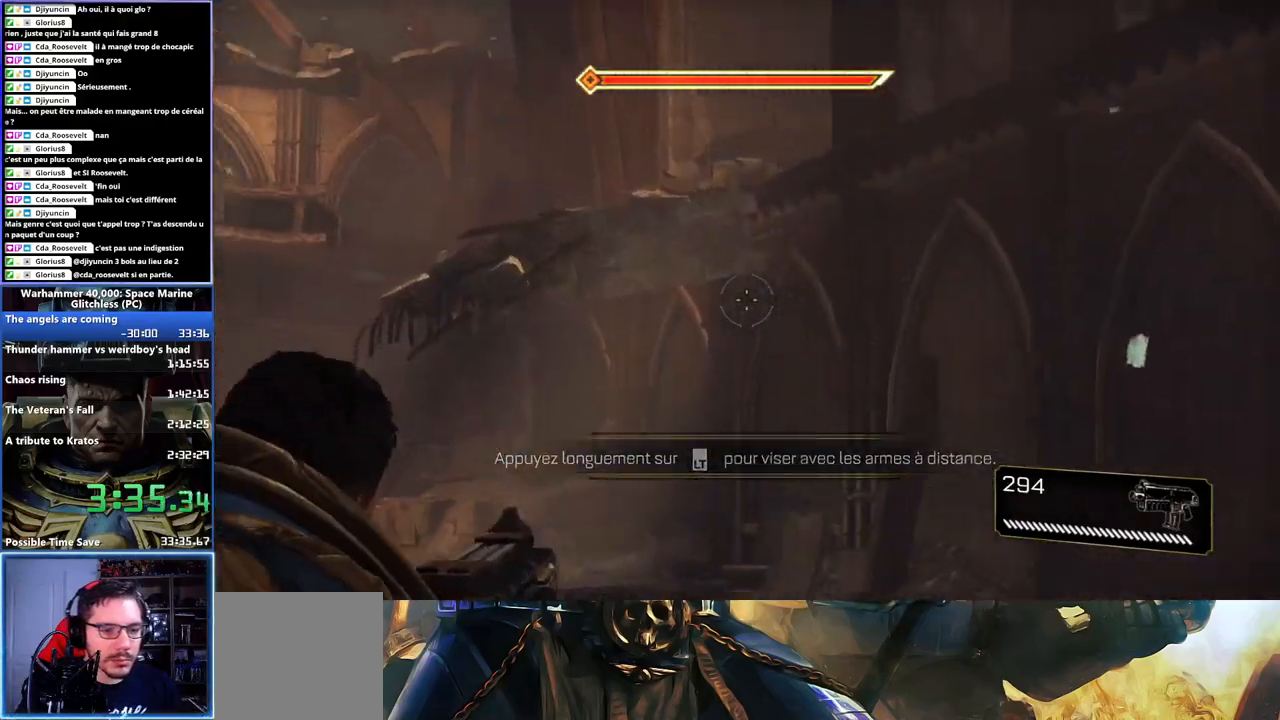
{"buttons": ["L2"], "left_stick": "down-left", "right_stick": "center", "events": [[50, "left_stick", "down-left"], [83, "right_stick", "center"], [217, "right_stick", "up-left"], [383, "right_stick", "center"]]}
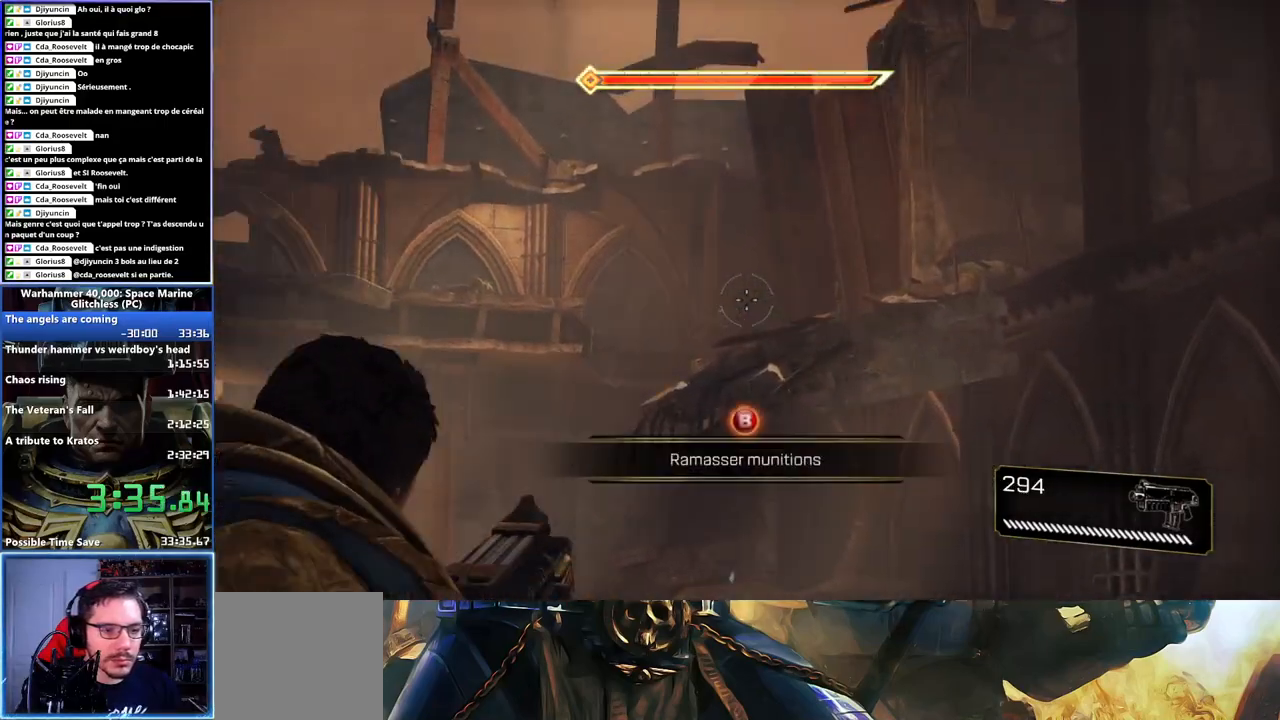
{"buttons": ["L2", "R2"], "left_stick": "center", "right_stick": "down-left", "events": [[83, "right_stick", "down-left"], [117, "R2", "down"], [483, "left_stick", "center"]]}
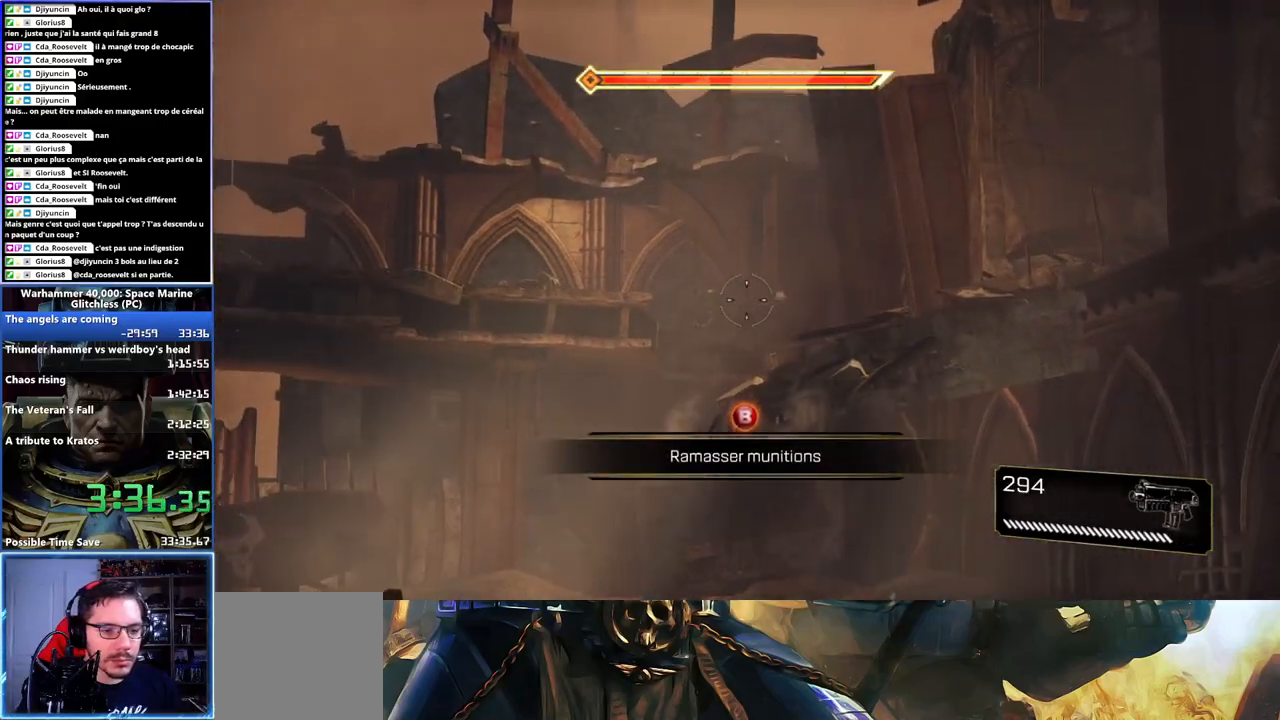
{"buttons": ["L2", "R2"], "left_stick": "center", "right_stick": "up", "events": [[217, "right_stick", "left"], [383, "right_stick", "center"], [500, "right_stick", "up"]]}
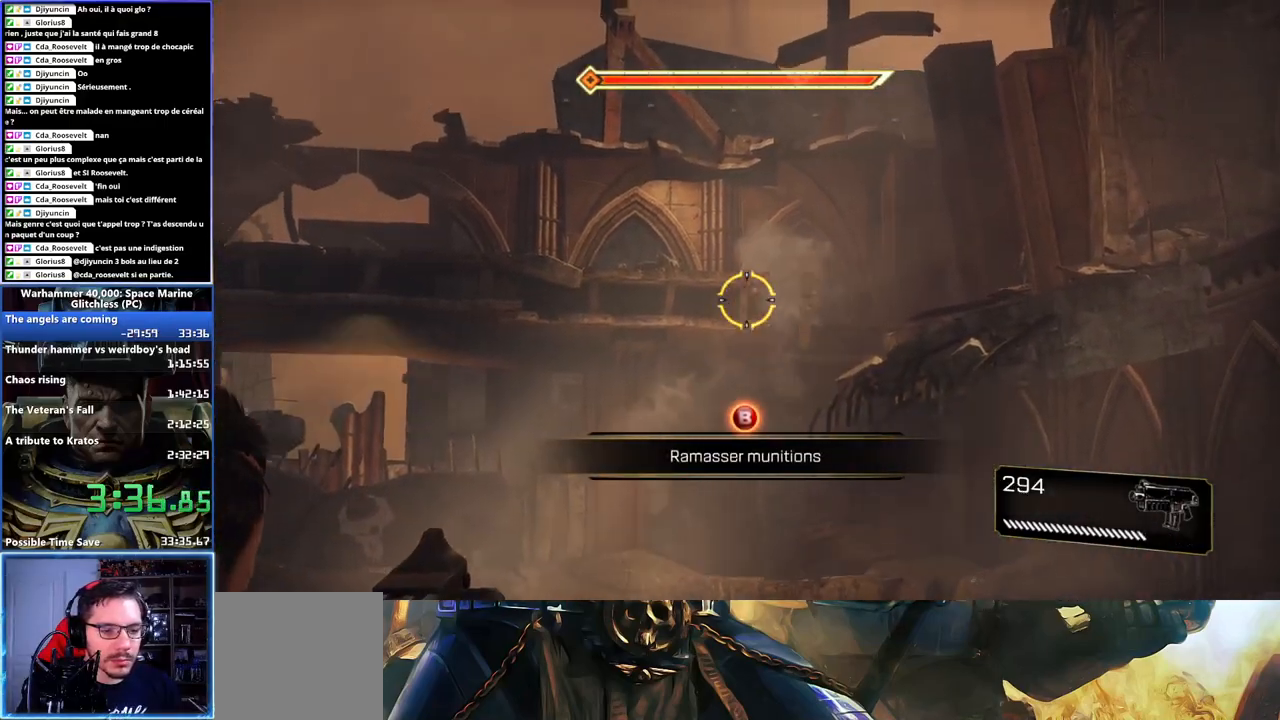
{"buttons": [], "left_stick": "center", "right_stick": "up", "events": [[150, "right_stick", "up-right"], [217, "left_stick", "right"], [250, "right_stick", "down-right"], [333, "R2", "up"], [333, "right_stick", "center"], [367, "left_stick", "center"], [450, "L2", "up"], [450, "right_stick", "up"]]}
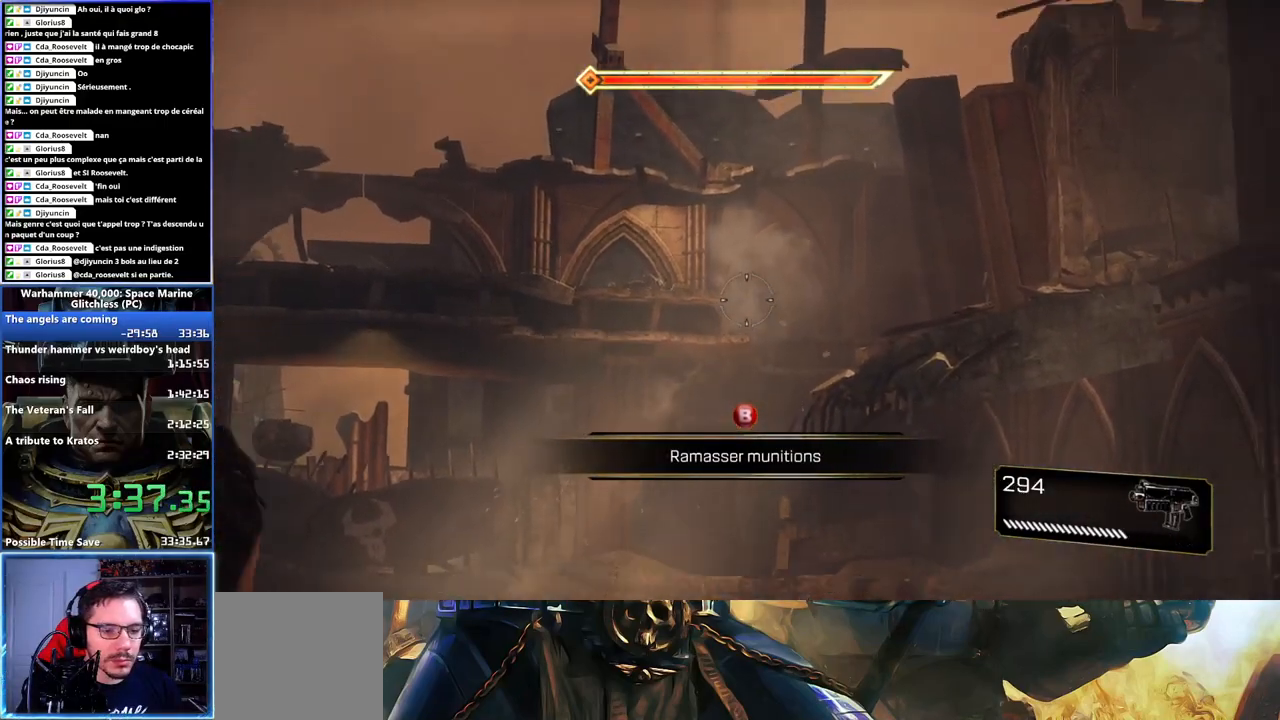
{"buttons": ["L2"], "left_stick": "center", "right_stick": "center", "events": [[83, "right_stick", "center"], [267, "right_stick", "left"], [433, "L2", "down"], [433, "right_stick", "center"]]}
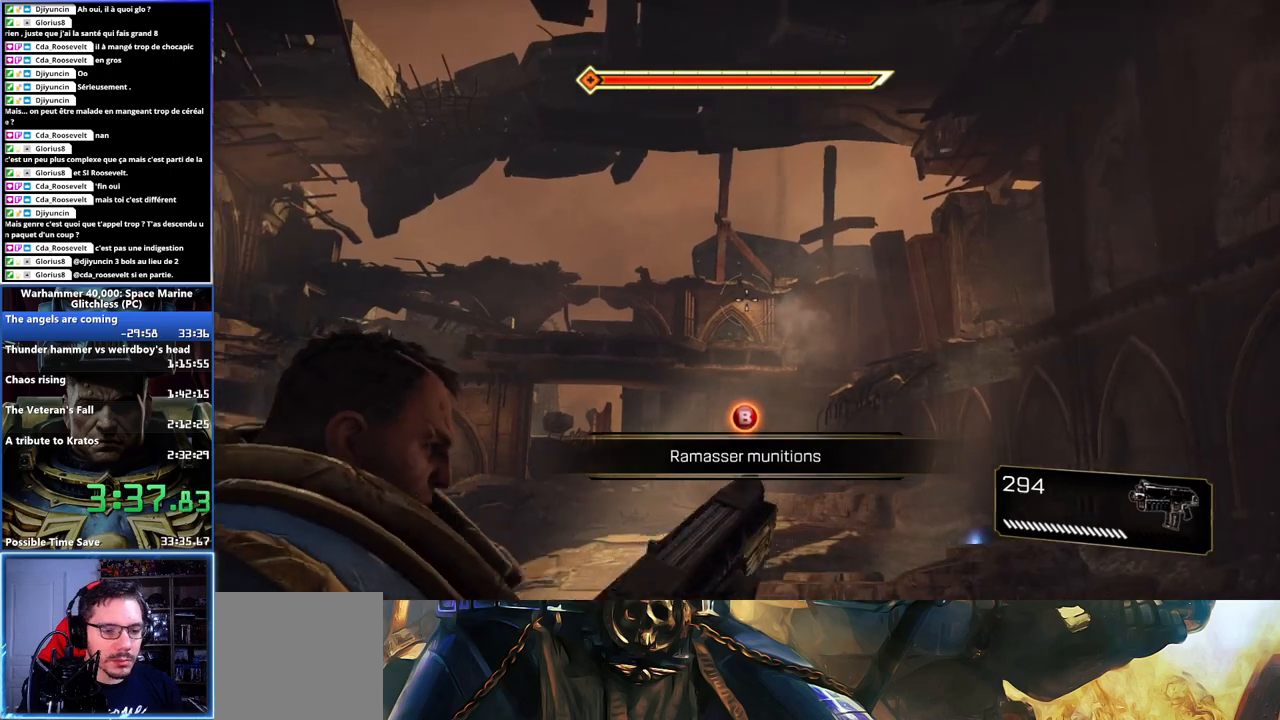
{"buttons": ["L2"], "left_stick": "center", "right_stick": "left", "events": [[67, "right_stick", "down"], [333, "right_stick", "down-left"], [433, "right_stick", "left"]]}
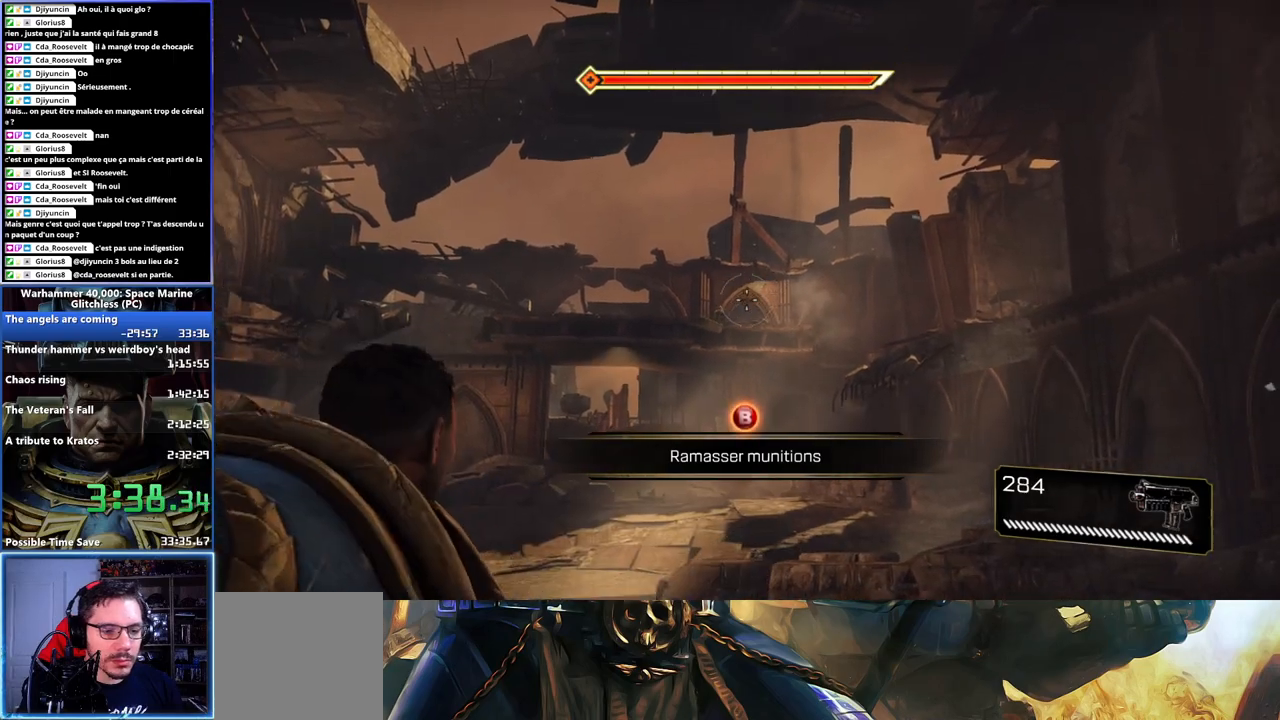
{"buttons": ["L2", "R2"], "left_stick": "center", "right_stick": "center", "events": [[183, "R2", "down"], [250, "left_stick", "up-left"], [500, "left_stick", "center"], [500, "right_stick", "center"]]}
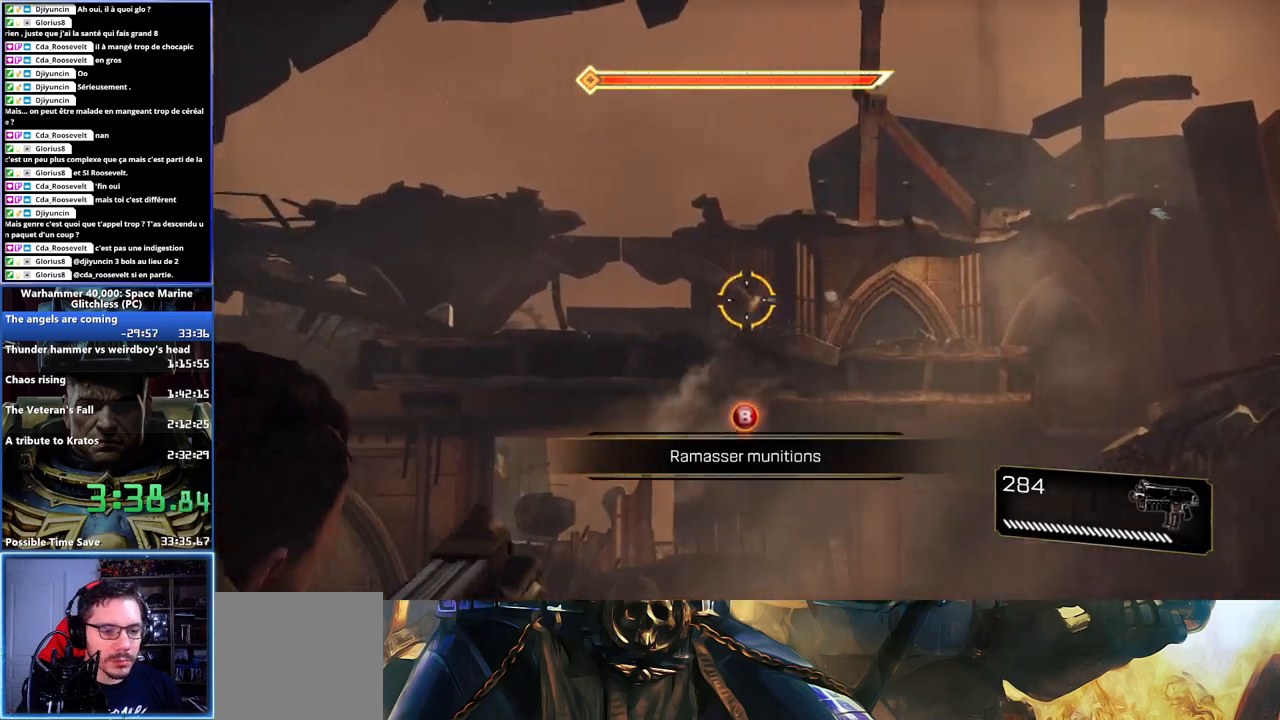
{"buttons": ["L2", "R2"], "left_stick": "center", "right_stick": "center", "events": [[100, "right_stick", "down-left"], [200, "right_stick", "center"], [317, "right_stick", "left"], [500, "right_stick", "center"]]}
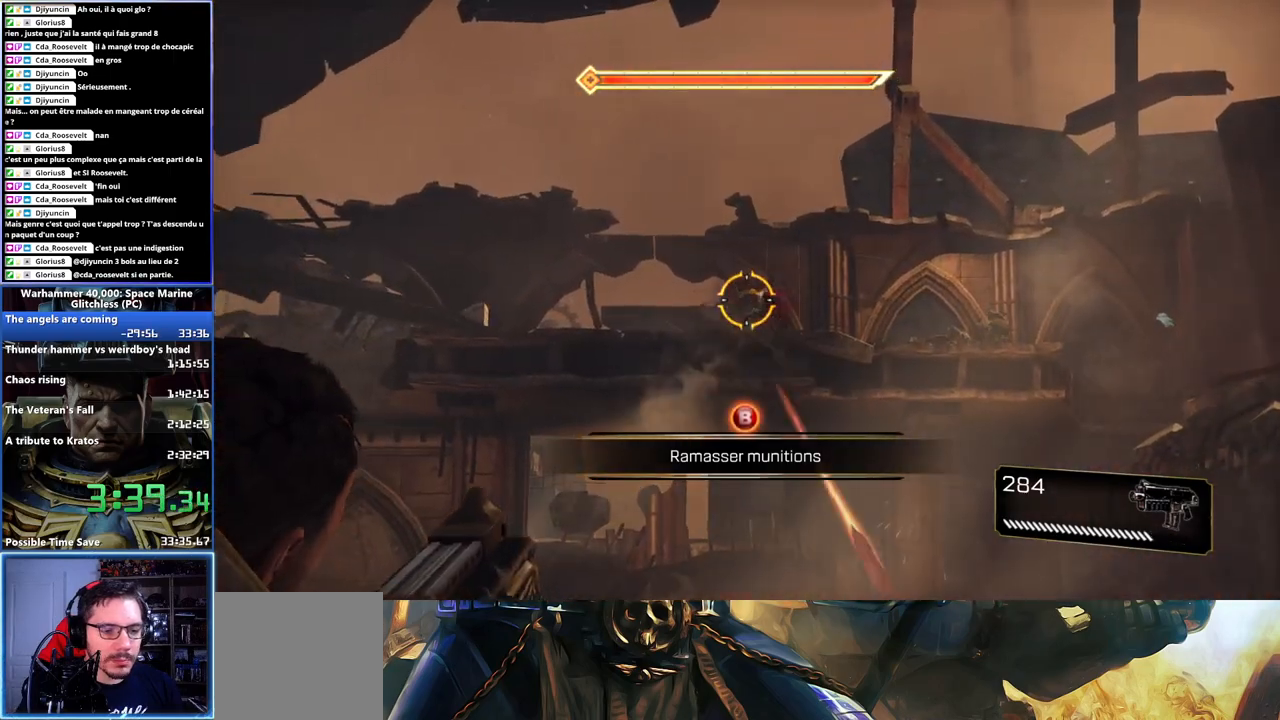
{"buttons": ["L2", "R2"], "left_stick": "center", "right_stick": "left", "events": [[267, "right_stick", "left"]]}
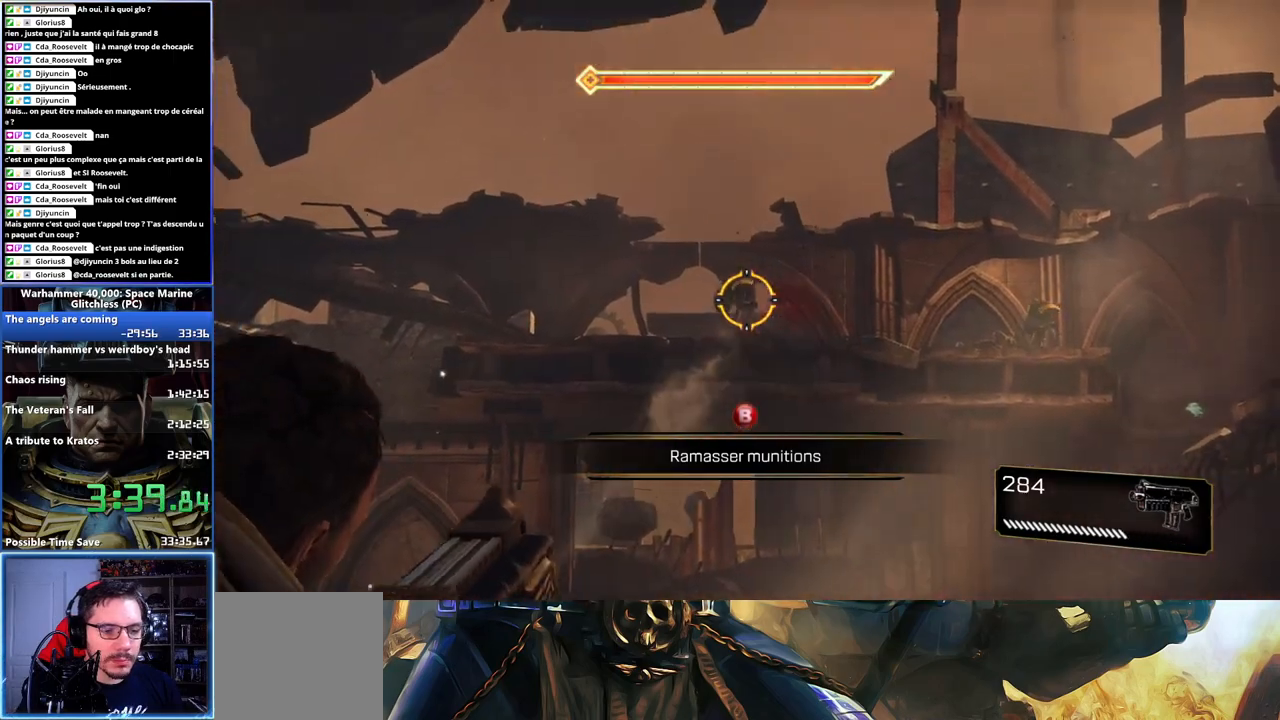
{"buttons": ["L2"], "left_stick": "center", "right_stick": "right", "events": [[200, "right_stick", "center"], [467, "right_stick", "right"], [500, "R2", "up"]]}
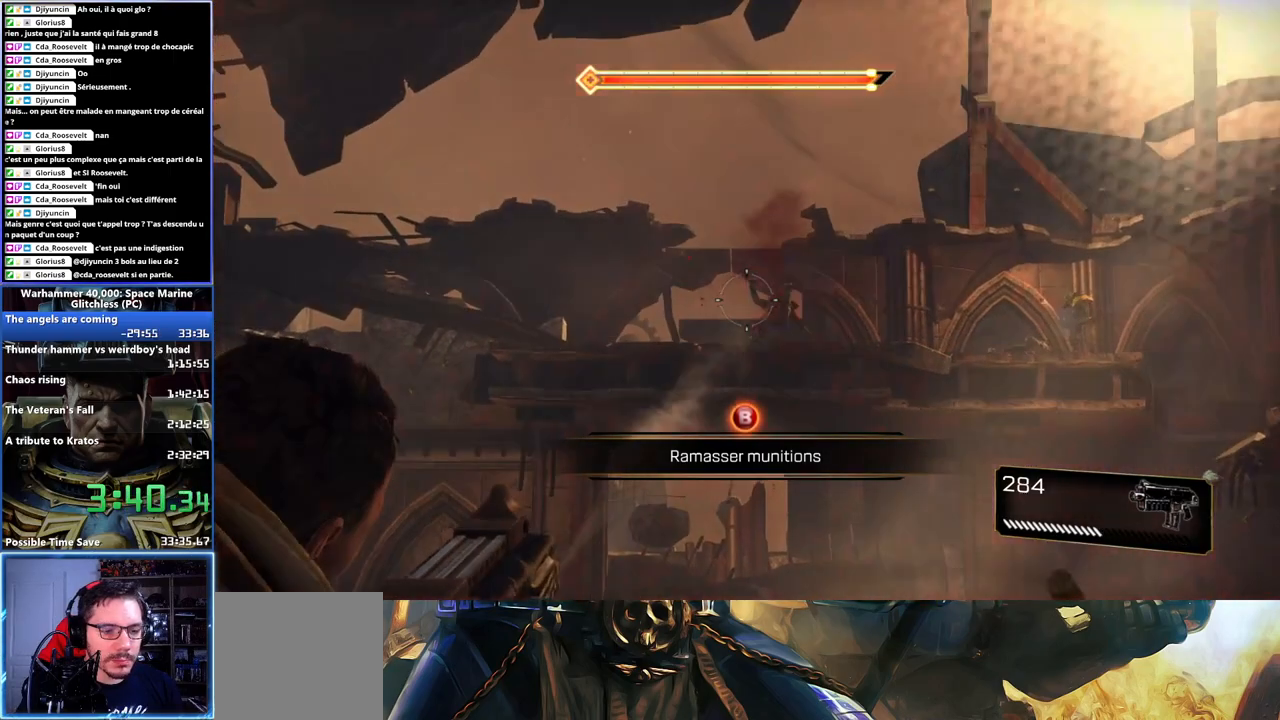
{"buttons": ["L2", "R2"], "left_stick": "left", "right_stick": "left", "events": [[33, "L2", "up"], [250, "L2", "down"], [267, "right_stick", "center"], [283, "R2", "down"], [383, "right_stick", "left"], [467, "left_stick", "left"]]}
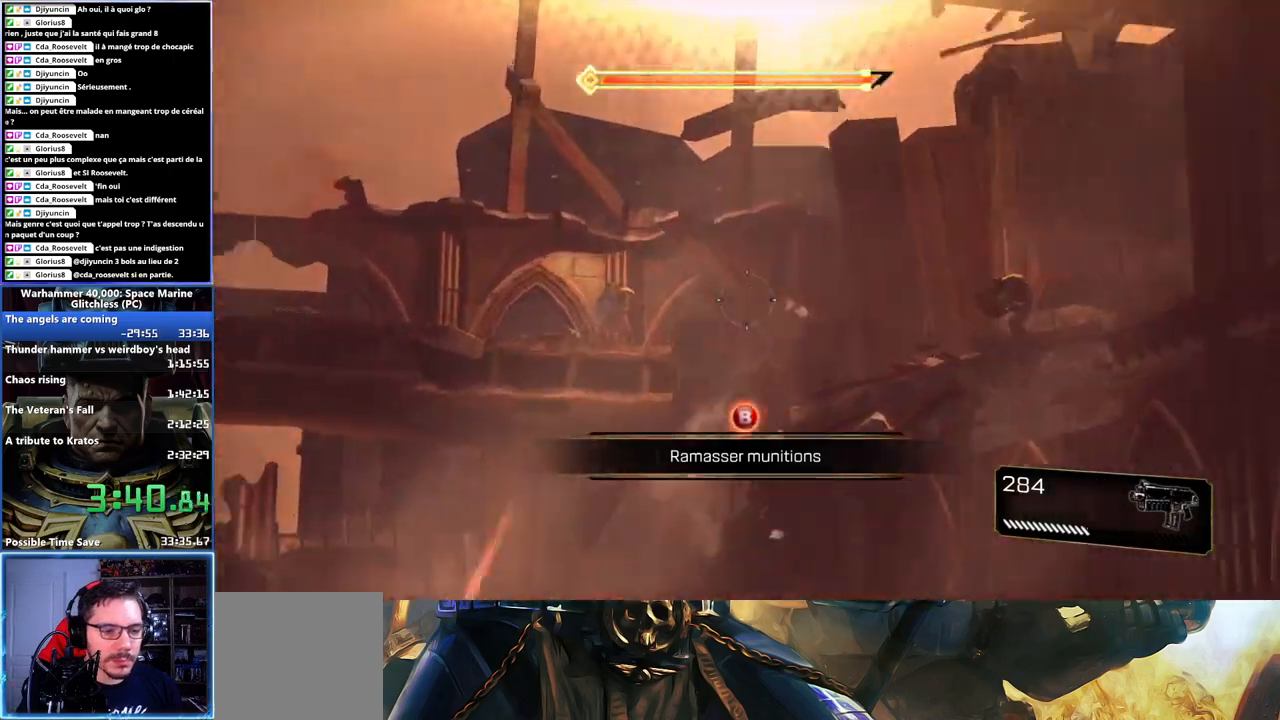
{"buttons": ["L2", "R2"], "left_stick": "center", "right_stick": "center", "events": [[150, "right_stick", "center"], [167, "left_stick", "center"], [300, "right_stick", "right"], [450, "right_stick", "center"]]}
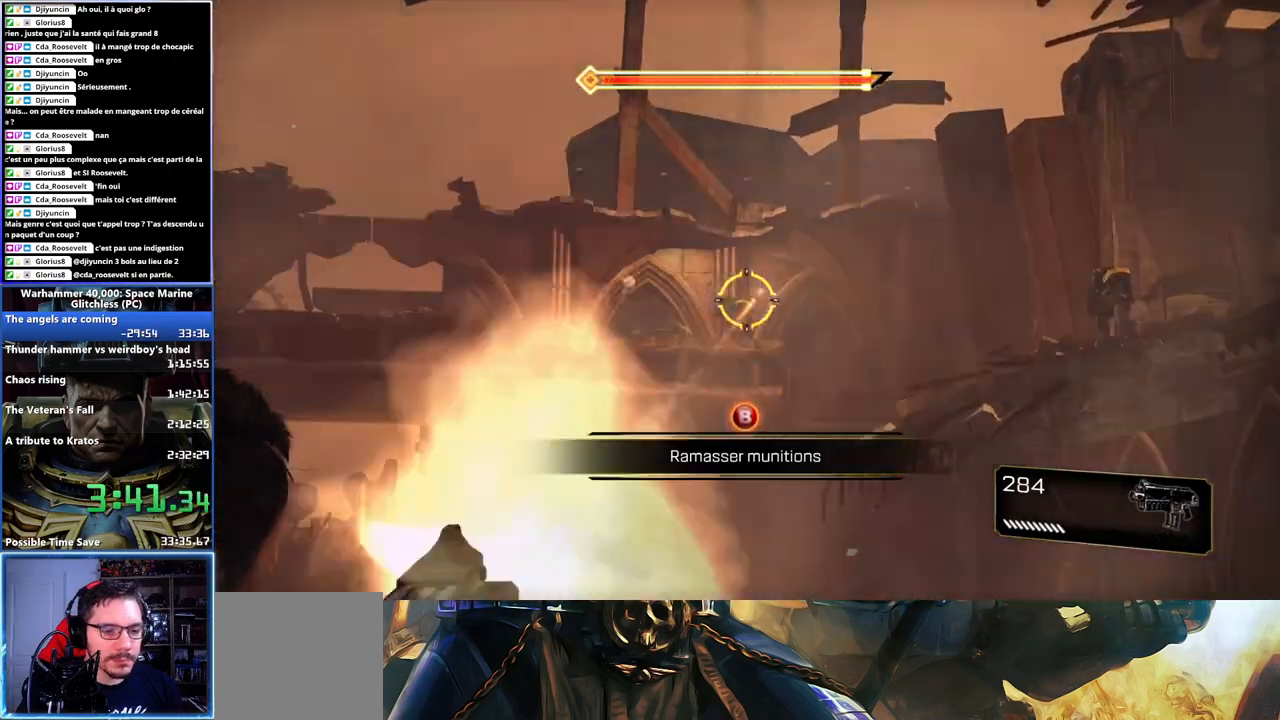
{"buttons": ["L2", "R2"], "left_stick": "center", "right_stick": "left", "events": [[267, "right_stick", "left"]]}
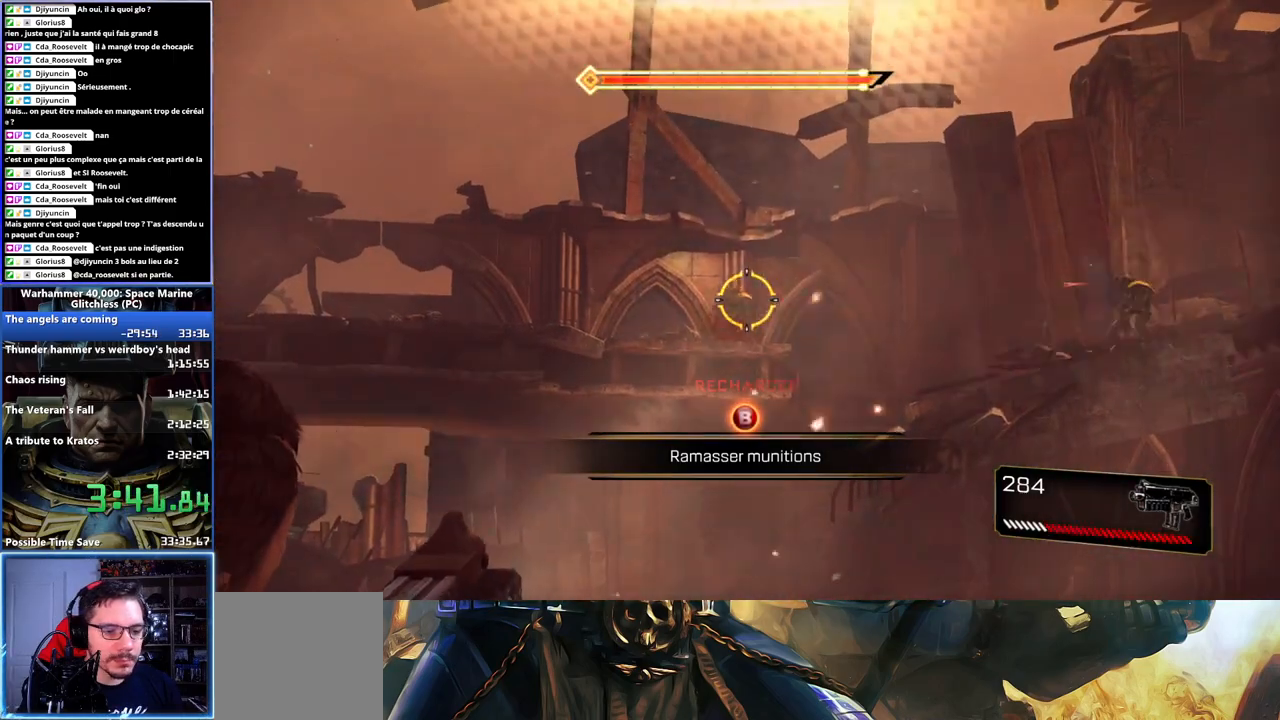
{"buttons": ["L2", "R2"], "left_stick": "center", "right_stick": "center", "events": [[100, "right_stick", "center"]]}
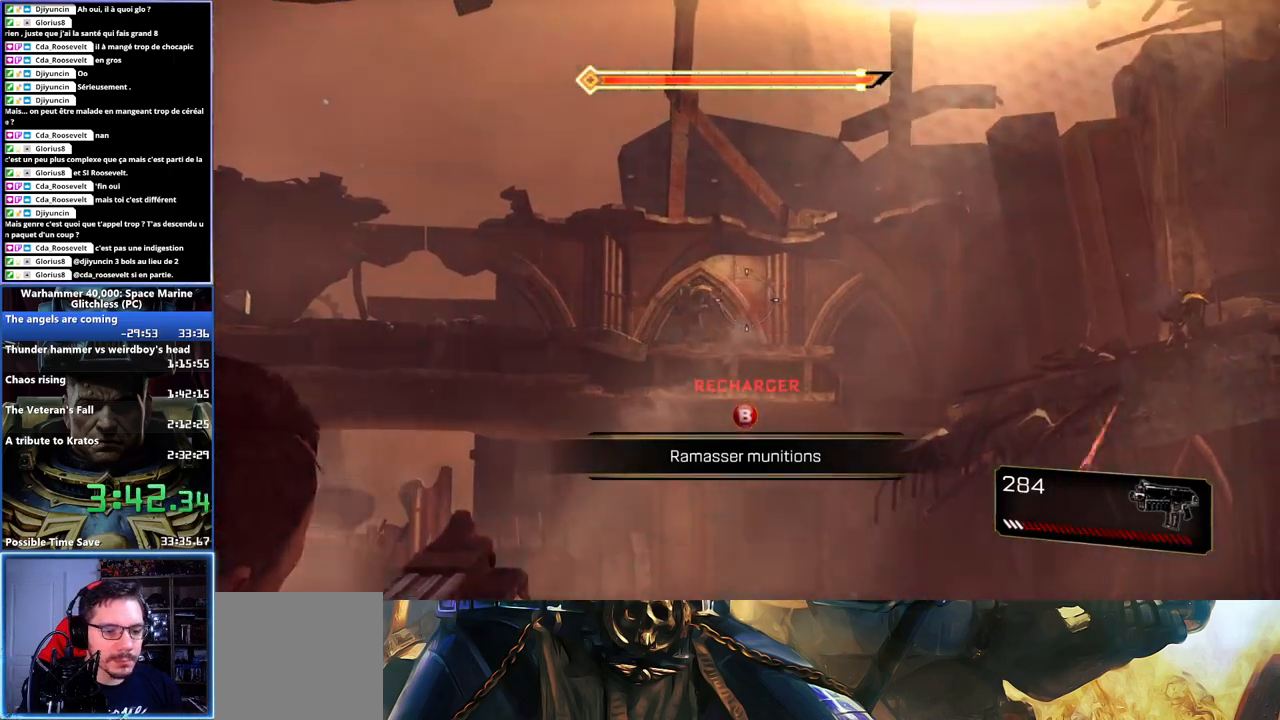
{"buttons": ["L2", "R2"], "left_stick": "center", "right_stick": "right", "events": [[33, "right_stick", "left"], [267, "right_stick", "center"], [450, "right_stick", "right"]]}
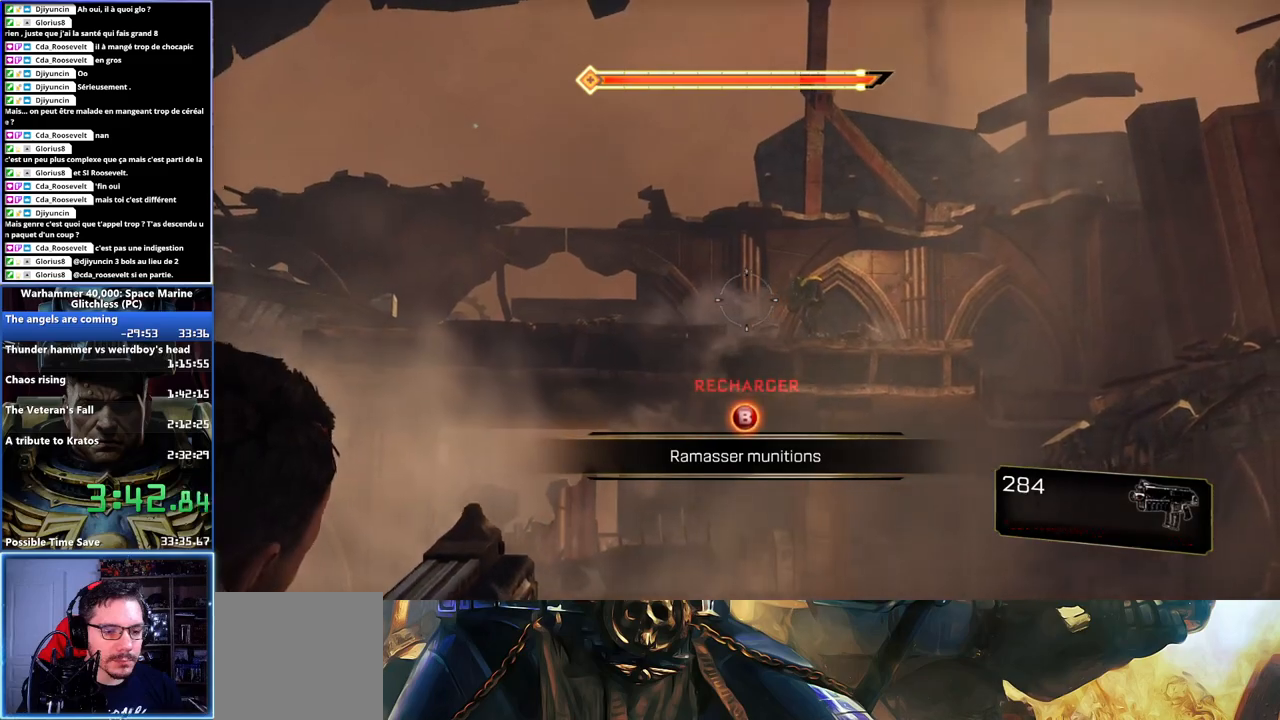
{"buttons": [], "left_stick": "center", "right_stick": "center", "events": [[100, "right_stick", "center"], [350, "R2", "up"], [383, "right_stick", "up-left"], [450, "L2", "up"], [467, "right_stick", "center"]]}
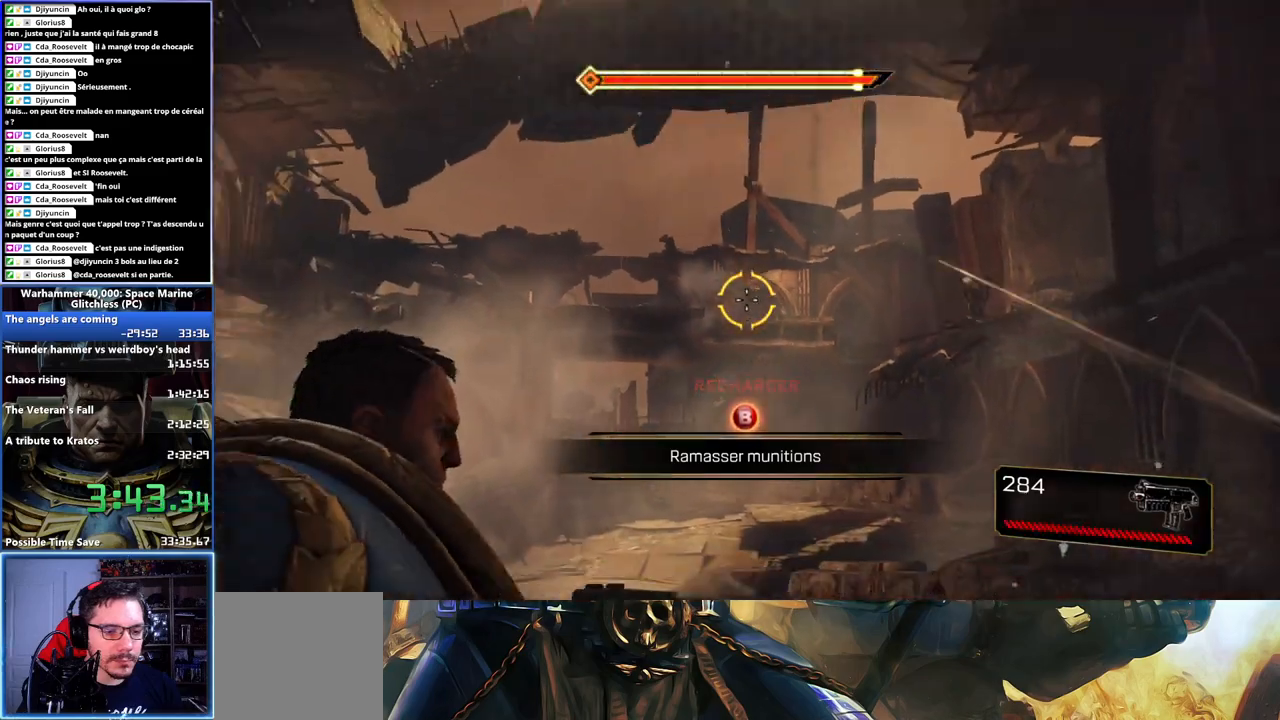
{"buttons": ["L2"], "left_stick": "center", "right_stick": "center", "events": [[467, "L2", "down"]]}
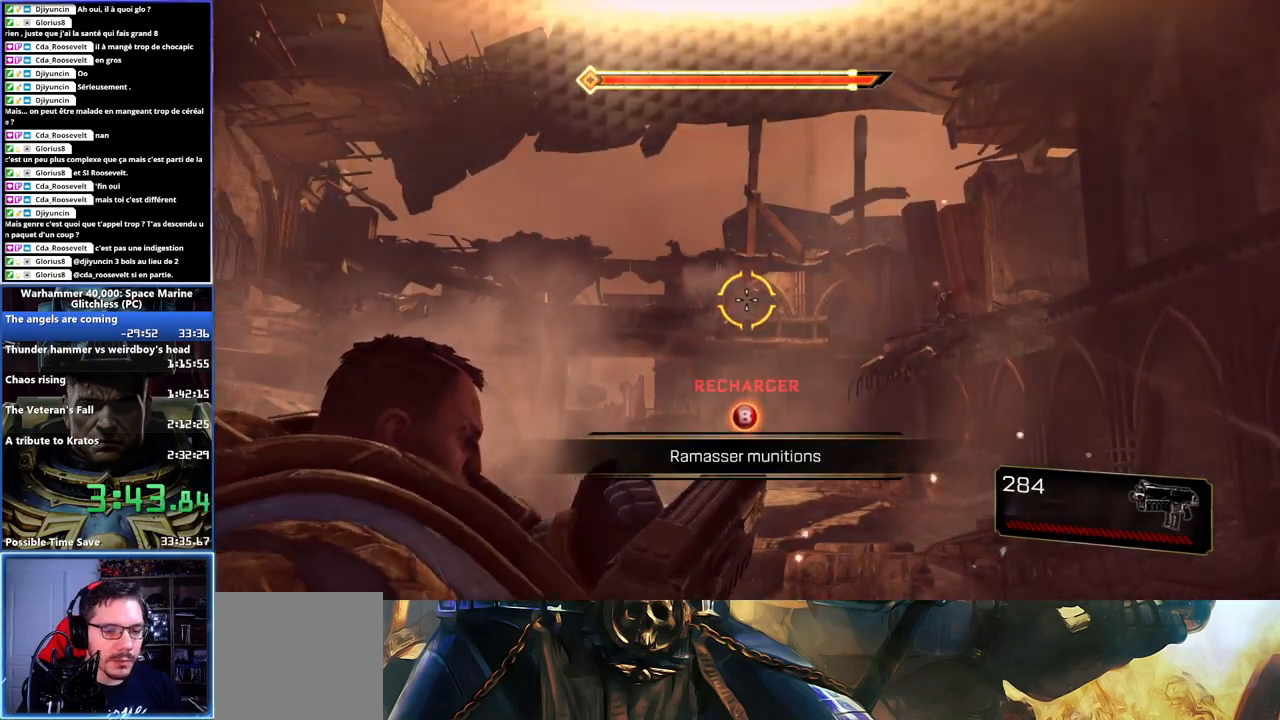
{"buttons": ["L2", "R2"], "left_stick": "center", "right_stick": "center", "events": [[167, "R2", "down"]]}
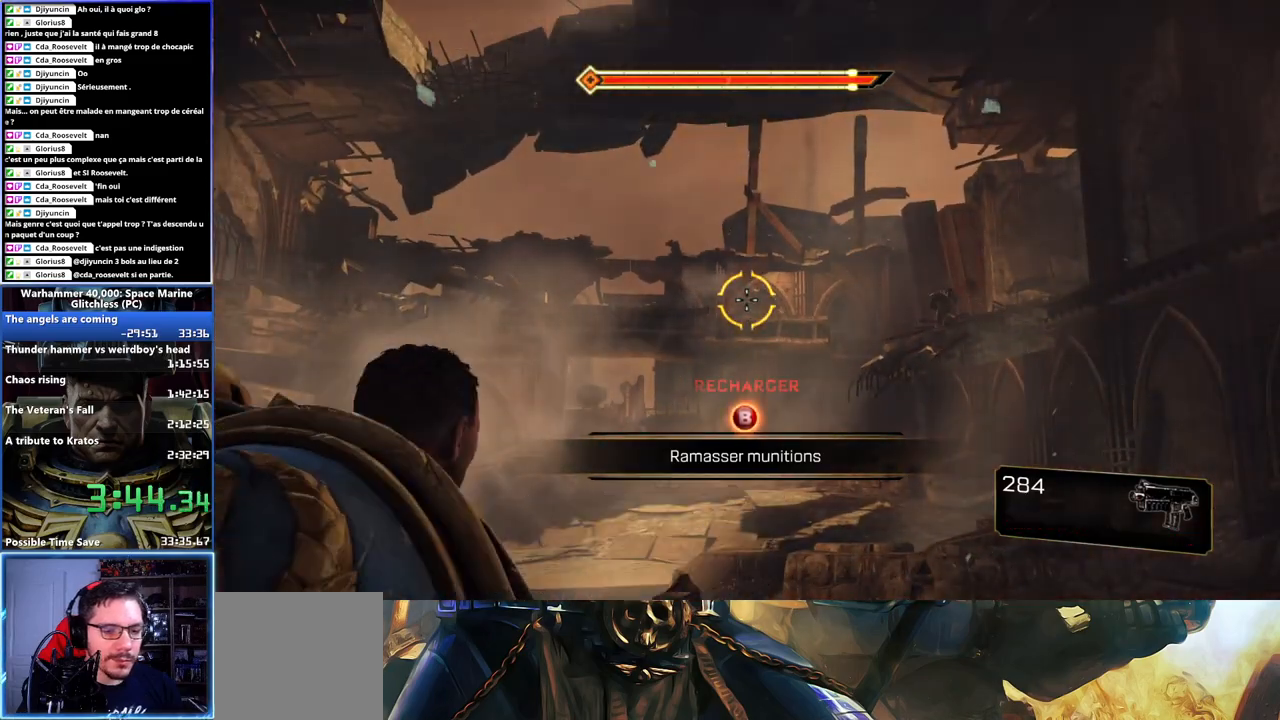
{"buttons": ["L2", "R2"], "left_stick": "center", "right_stick": "up"}
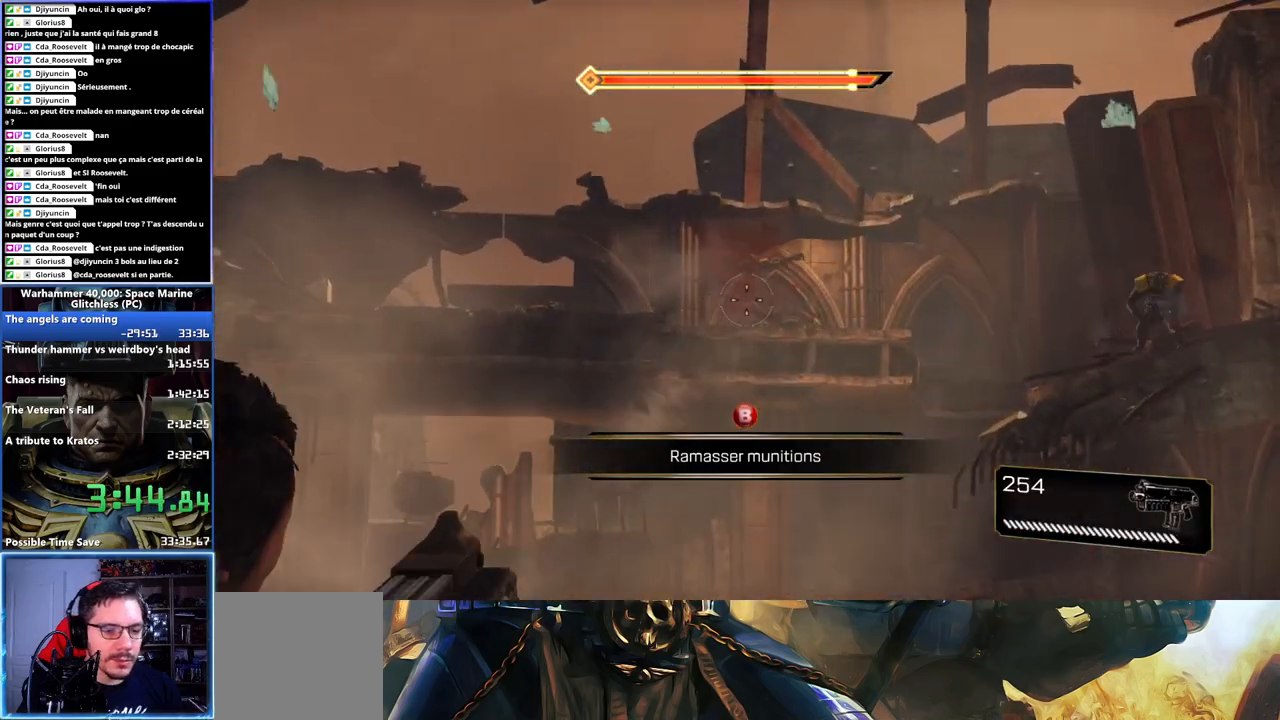
{"buttons": ["L2"], "left_stick": "center", "right_stick": "center"}
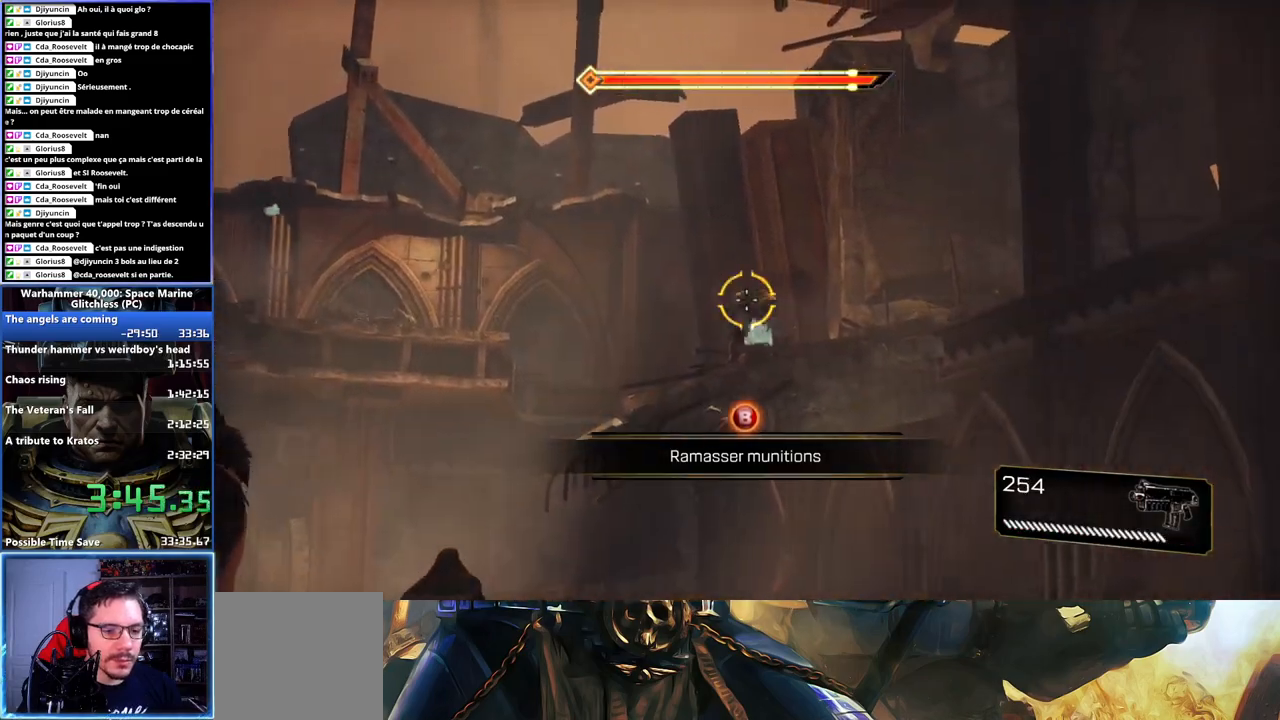
{"buttons": ["L2", "R2"], "left_stick": "center", "right_stick": "center", "events": [[133, "R2", "down"]]}
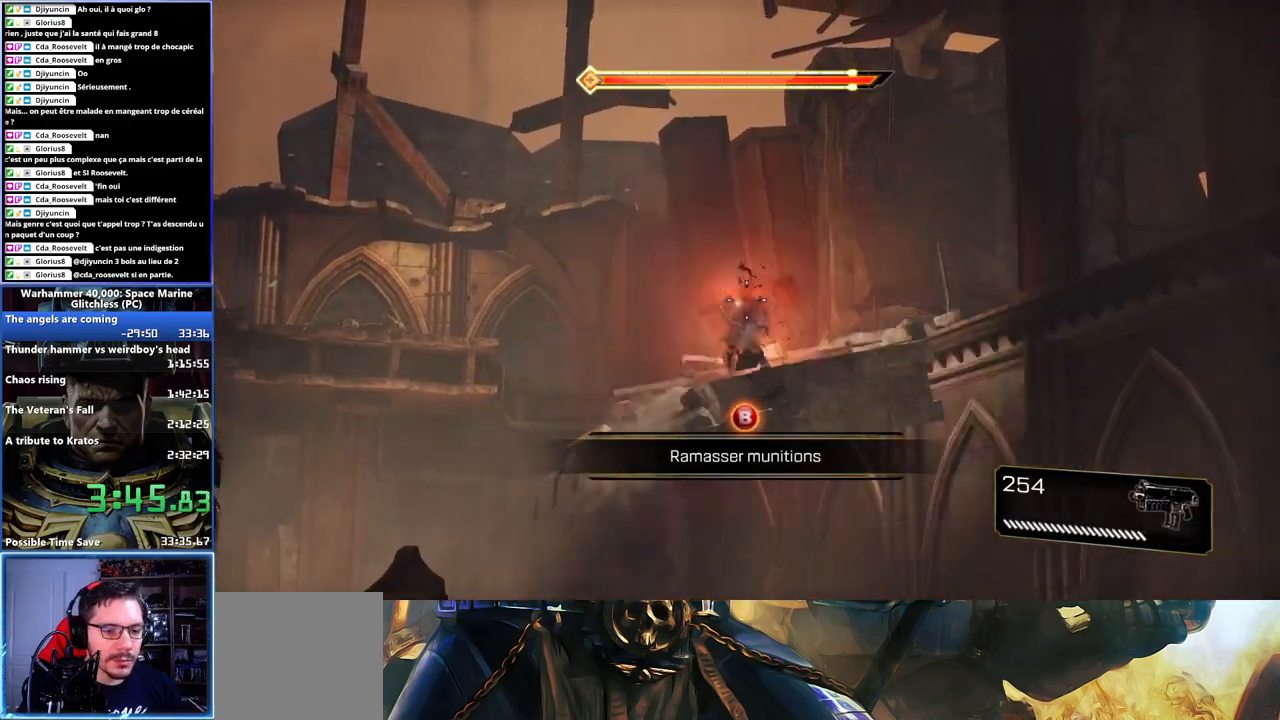
{"buttons": [], "left_stick": "center", "right_stick": "down-left", "events": [[450, "R2", "up"], [450, "right_stick", "down-left"], [467, "L2", "up"]]}
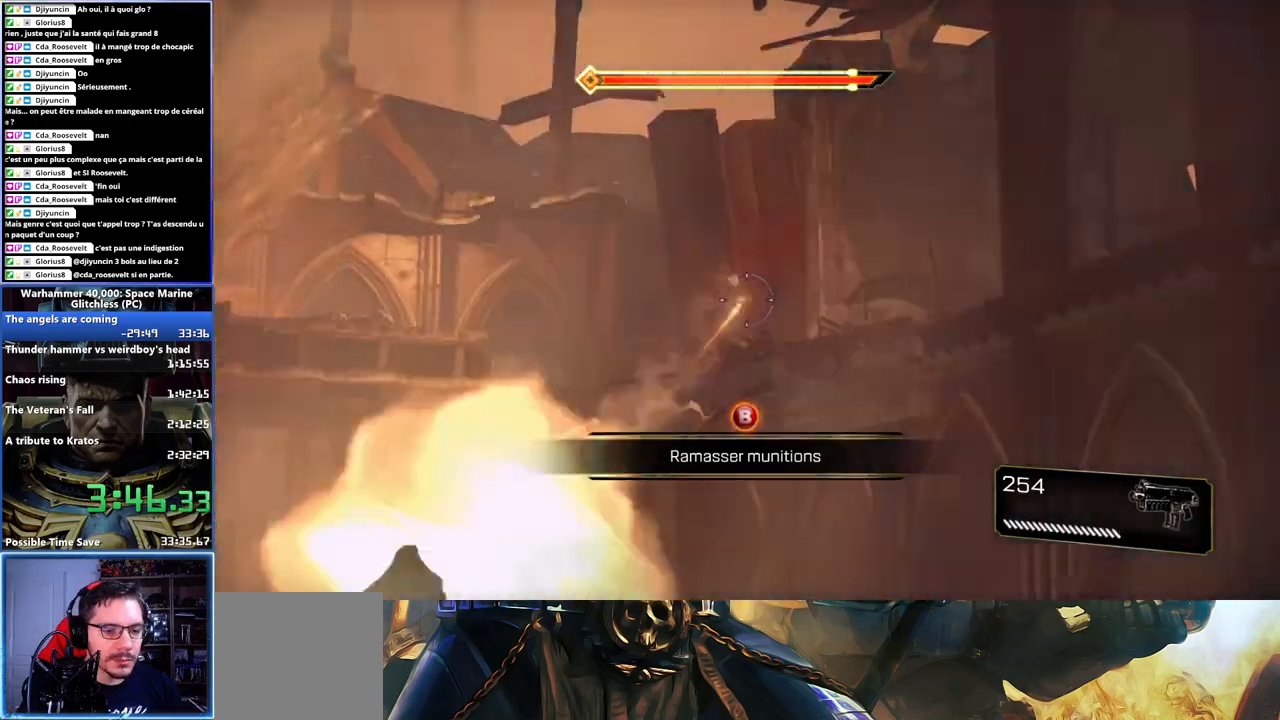
{"buttons": [], "left_stick": "center", "right_stick": "center", "events": [[317, "right_stick", "center"]]}
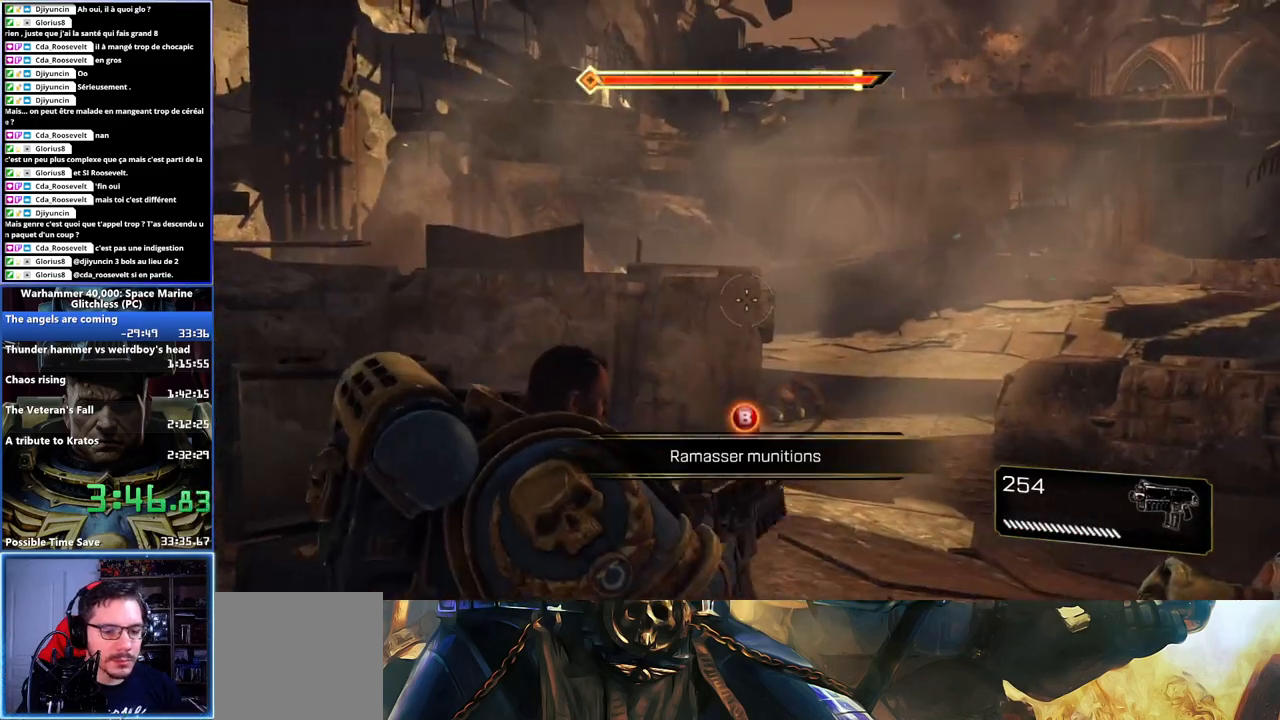
{"buttons": [], "left_stick": "center", "right_stick": "center", "events": [[83, "right_stick", "right"], [367, "right_stick", "center"]]}
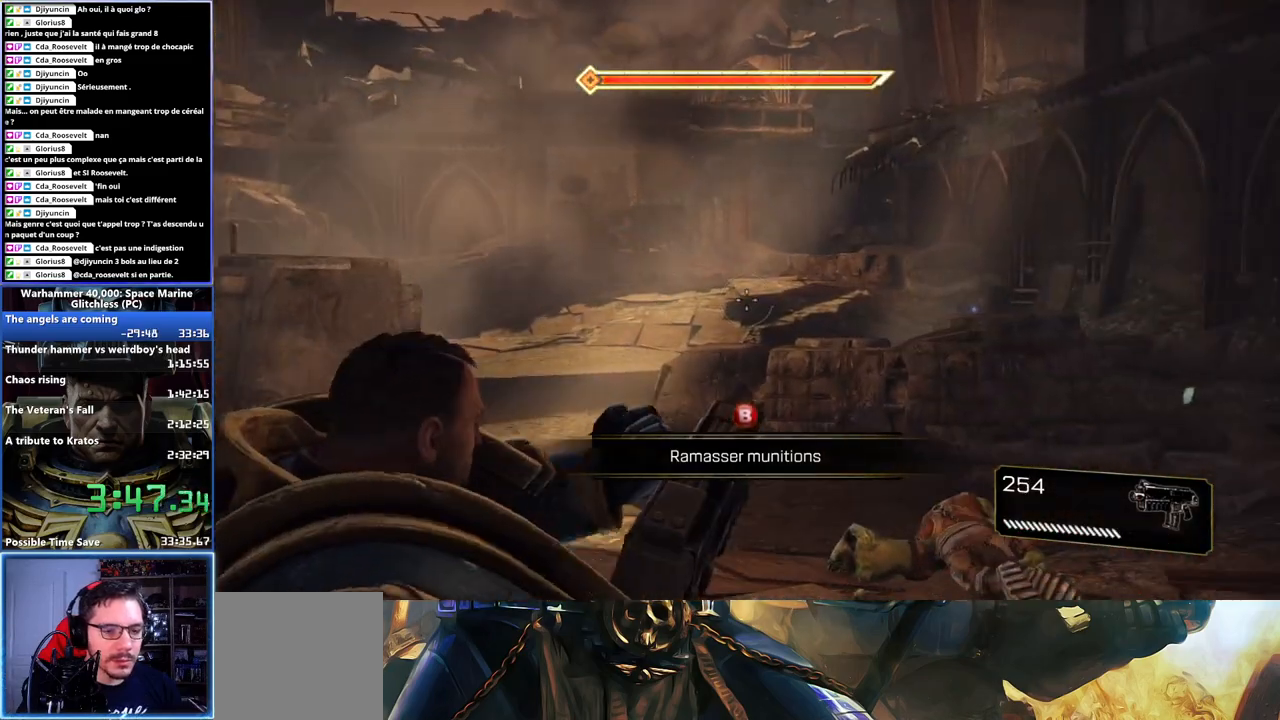
{"buttons": [], "left_stick": "center", "right_stick": "center", "events": [[17, "right_stick", "up-left"], [233, "right_stick", "center"]]}
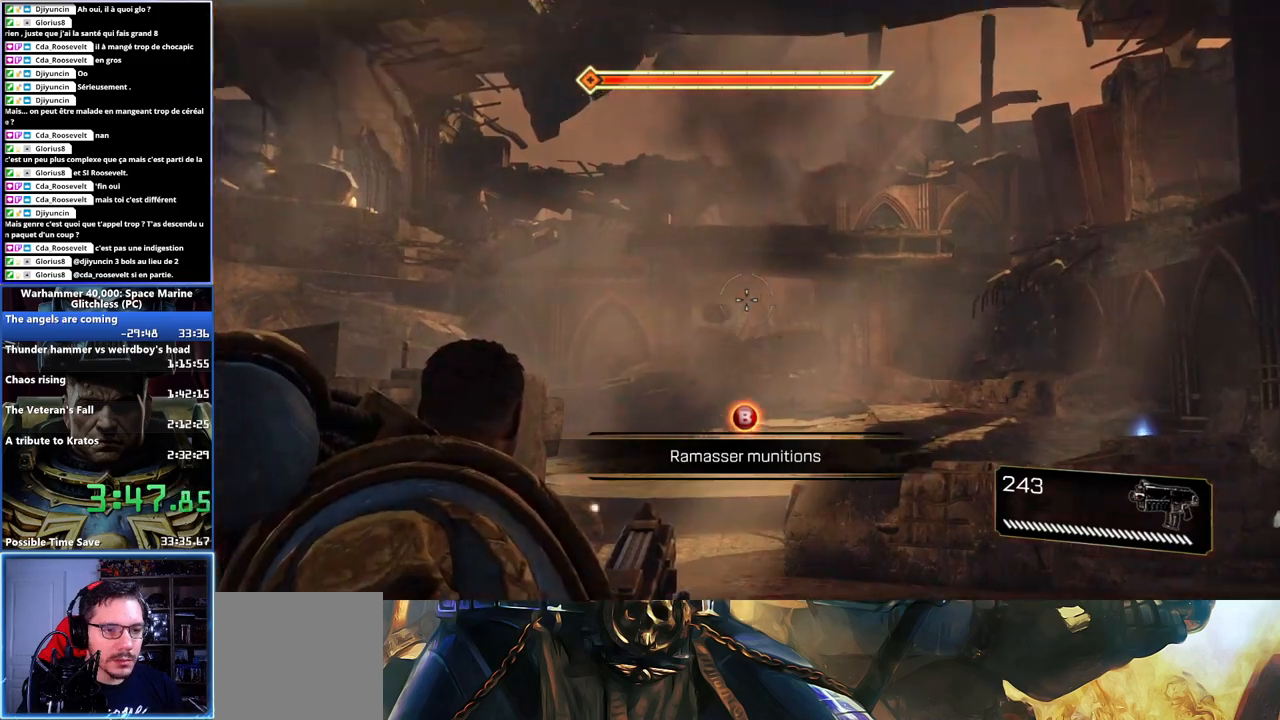
{"buttons": [], "left_stick": "center", "right_stick": "center", "events": [[133, "right_stick", "right"], [383, "right_stick", "center"]]}
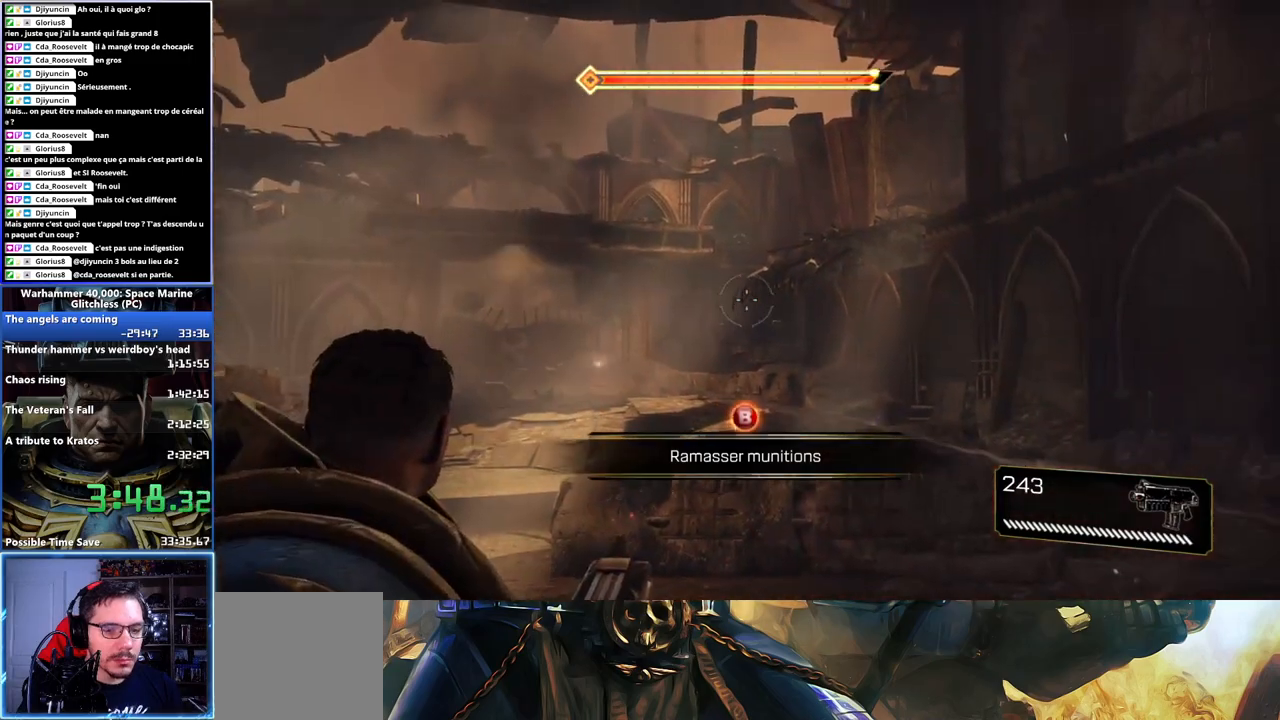
{"buttons": [], "left_stick": "center", "right_stick": "right", "events": [[133, "right_stick", "left"], [433, "right_stick", "right"]]}
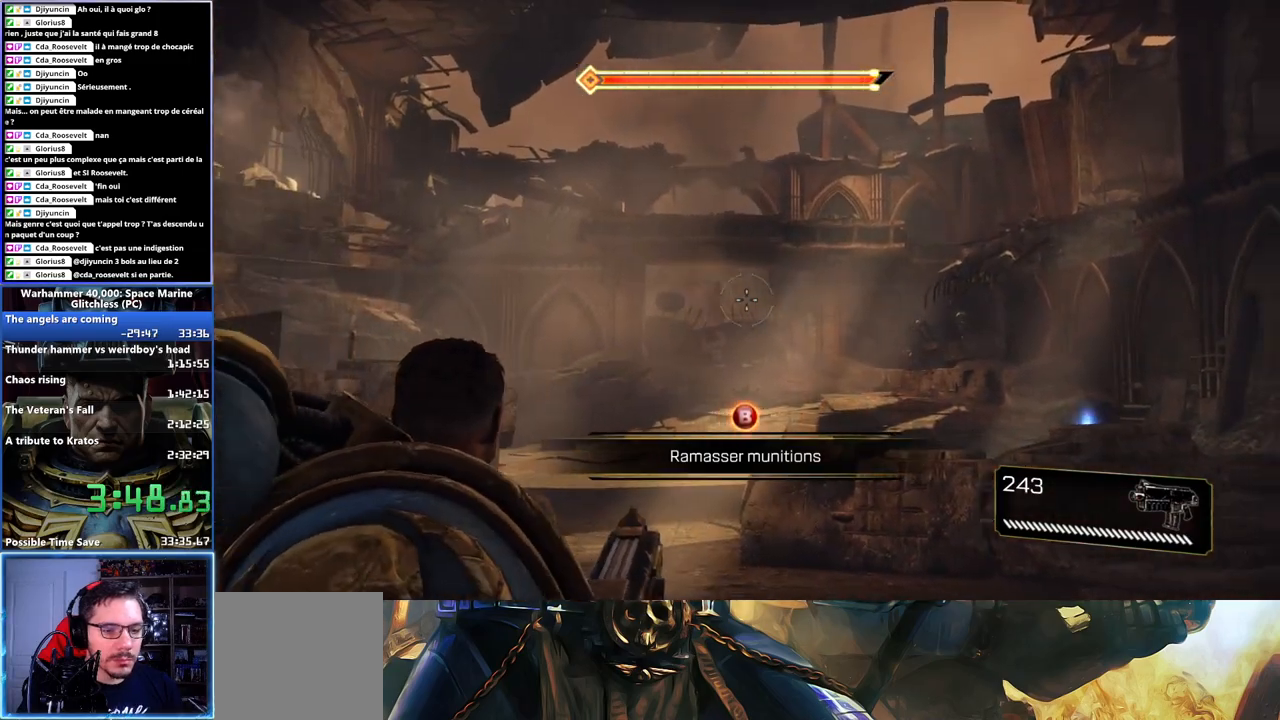
{"buttons": ["L2", "R2"], "left_stick": "center", "right_stick": "down-left", "events": [[150, "right_stick", "center"], [167, "L2", "down"], [300, "R2", "down"], [500, "right_stick", "down-left"]]}